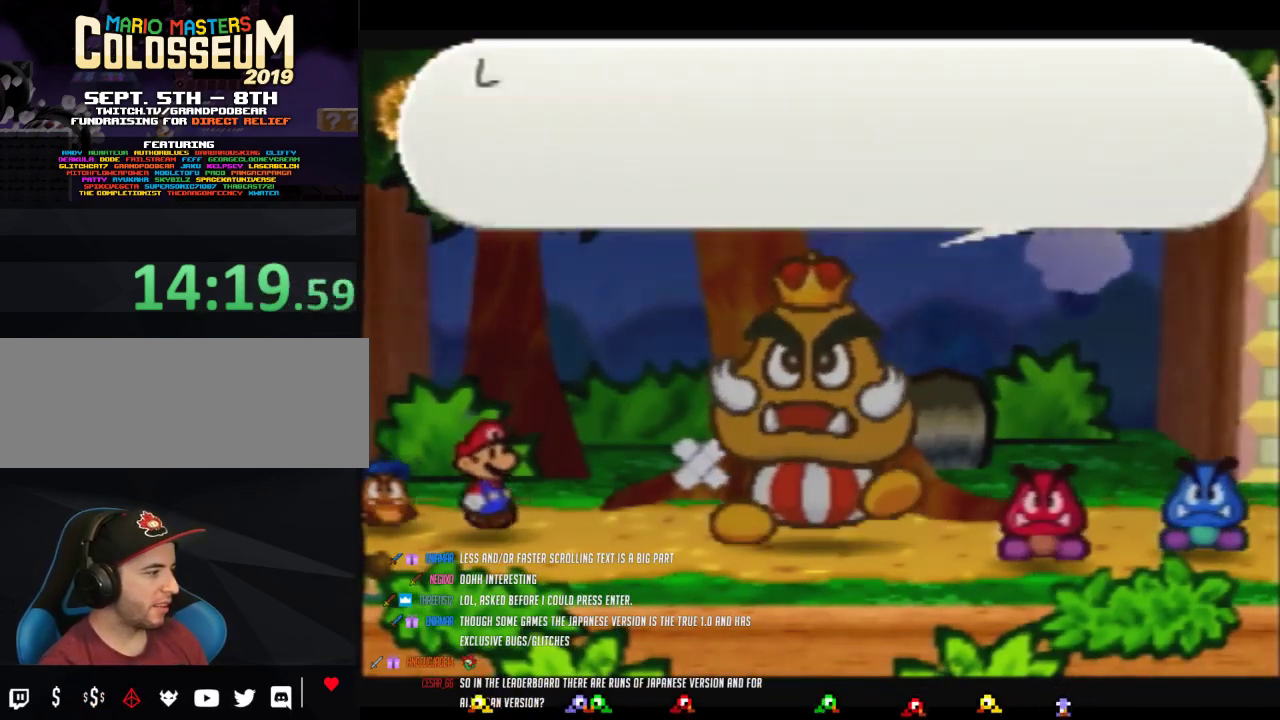
Gameplay with a controller (Nintendo layout); each line is a JSON object with the inputs held at the frame after it. "events" lists button and stick changes between this image and that frame as [ms after this image, input, new state], when the widget could be followed in between. Not read: L3 R3.
{"buttons": ["B"], "left_stick": "center", "events": [[133, "B", "down"]]}
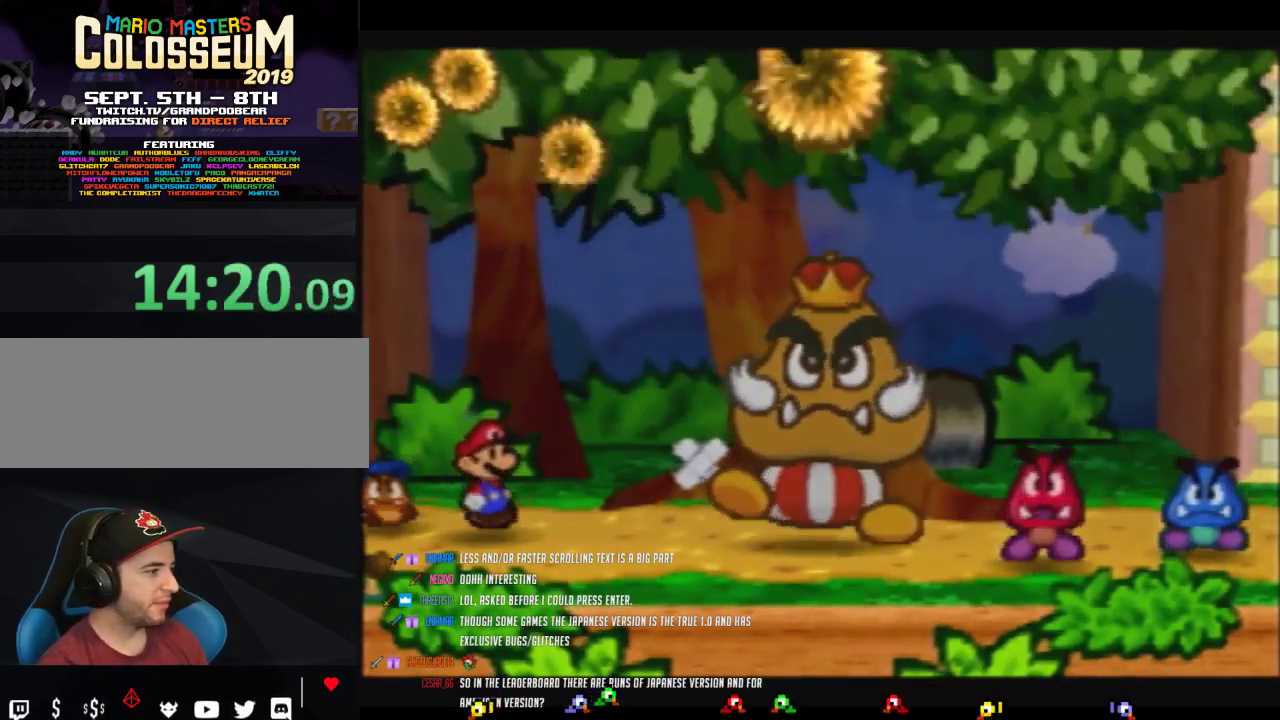
{"buttons": ["B"], "left_stick": "center", "events": []}
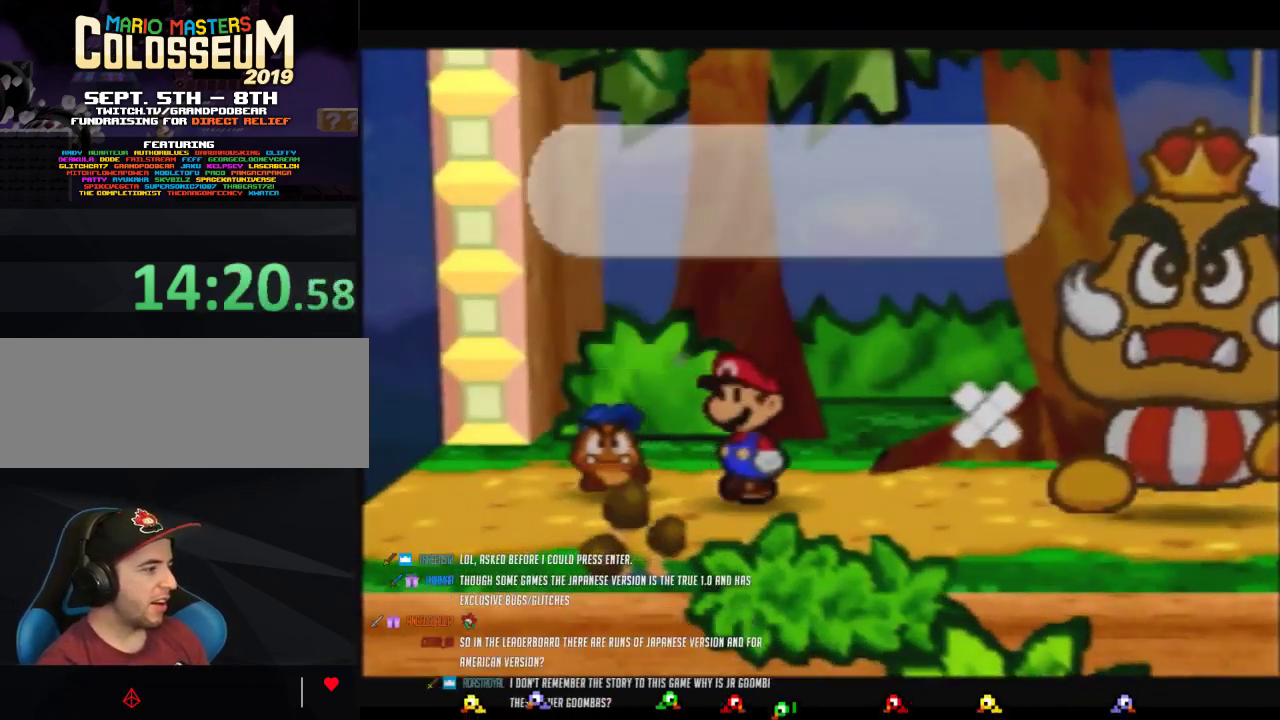
{"buttons": ["B"], "left_stick": "center", "events": []}
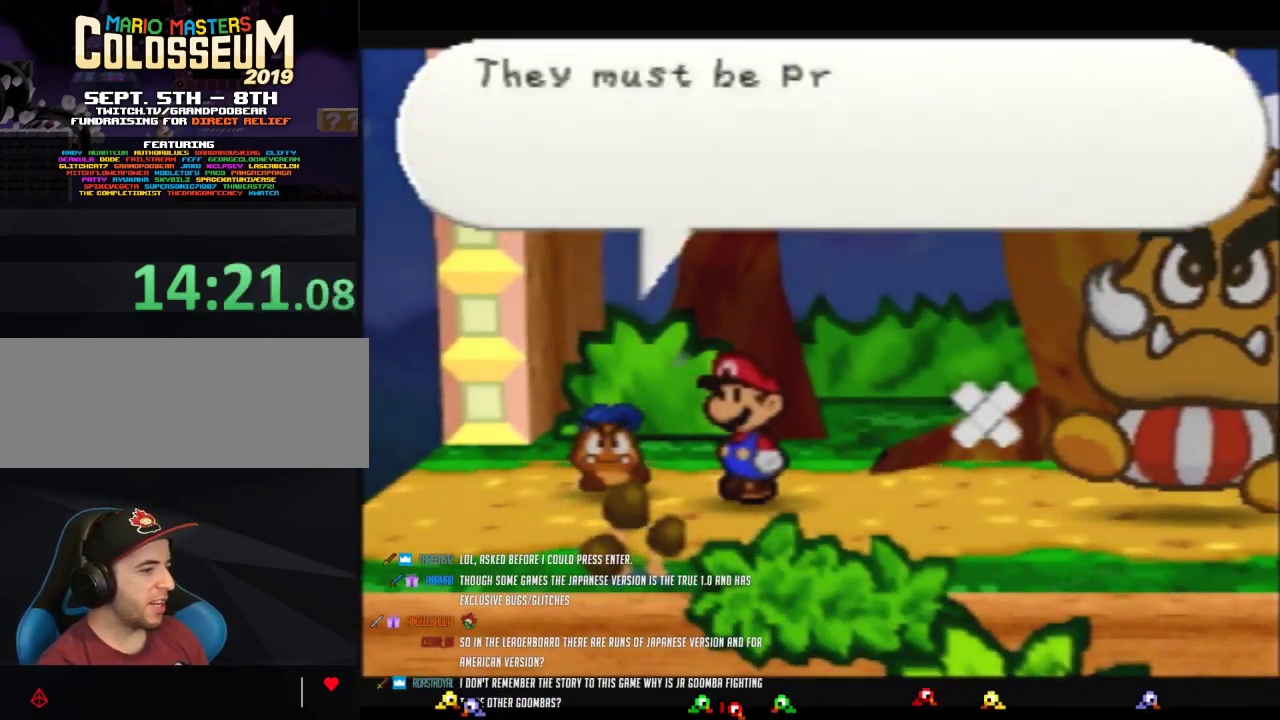
{"buttons": ["B"], "left_stick": "center", "events": []}
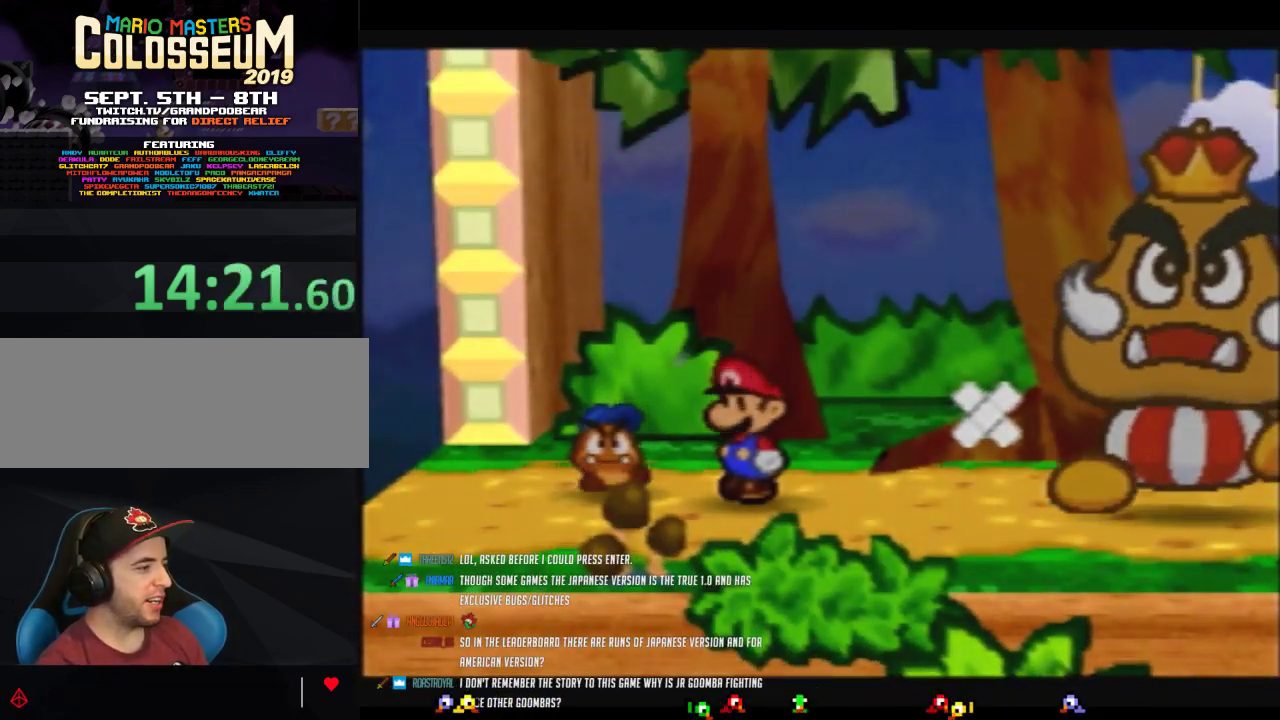
{"buttons": ["B"], "left_stick": "center", "events": []}
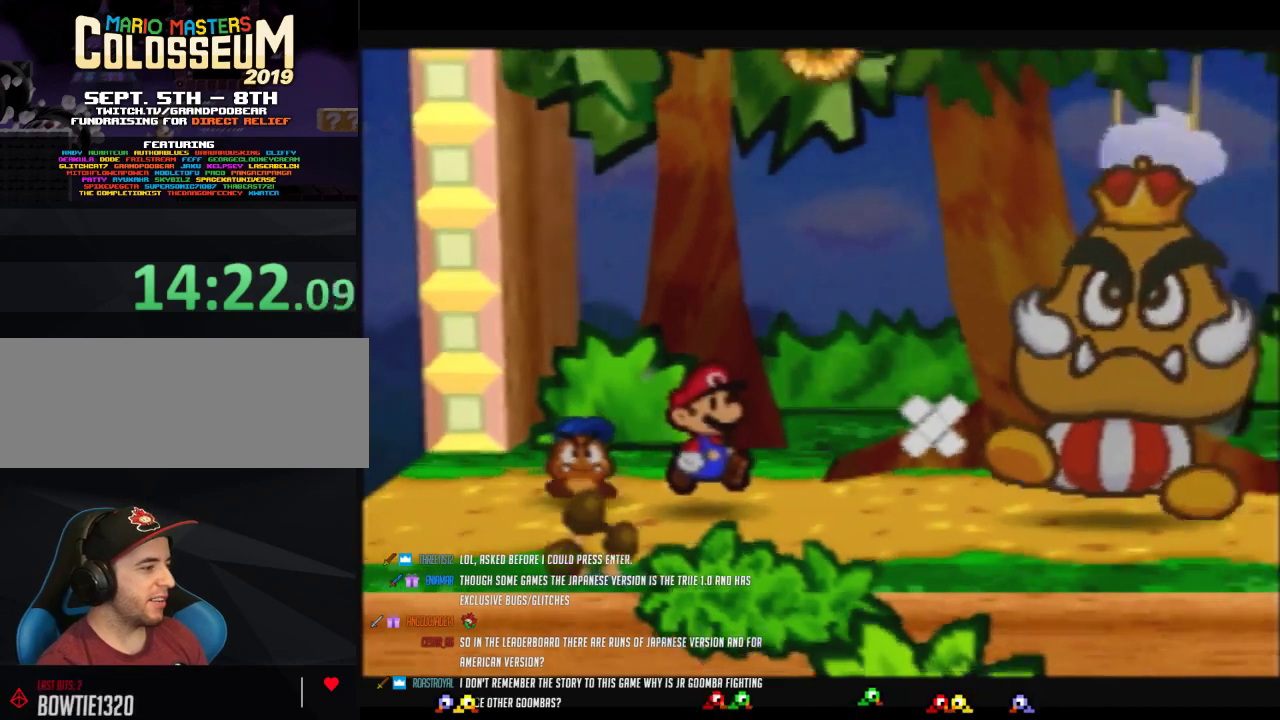
{"buttons": [], "left_stick": "center", "events": [[383, "B", "up"]]}
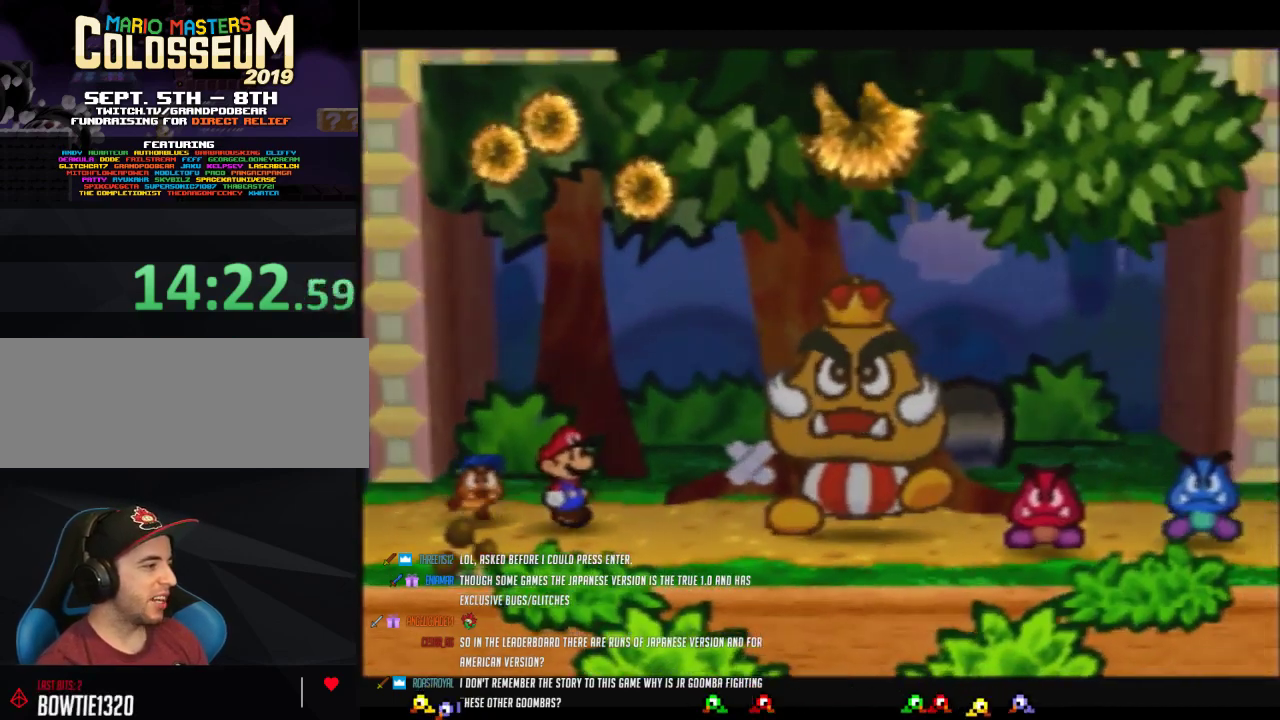
{"buttons": [], "left_stick": "center", "events": []}
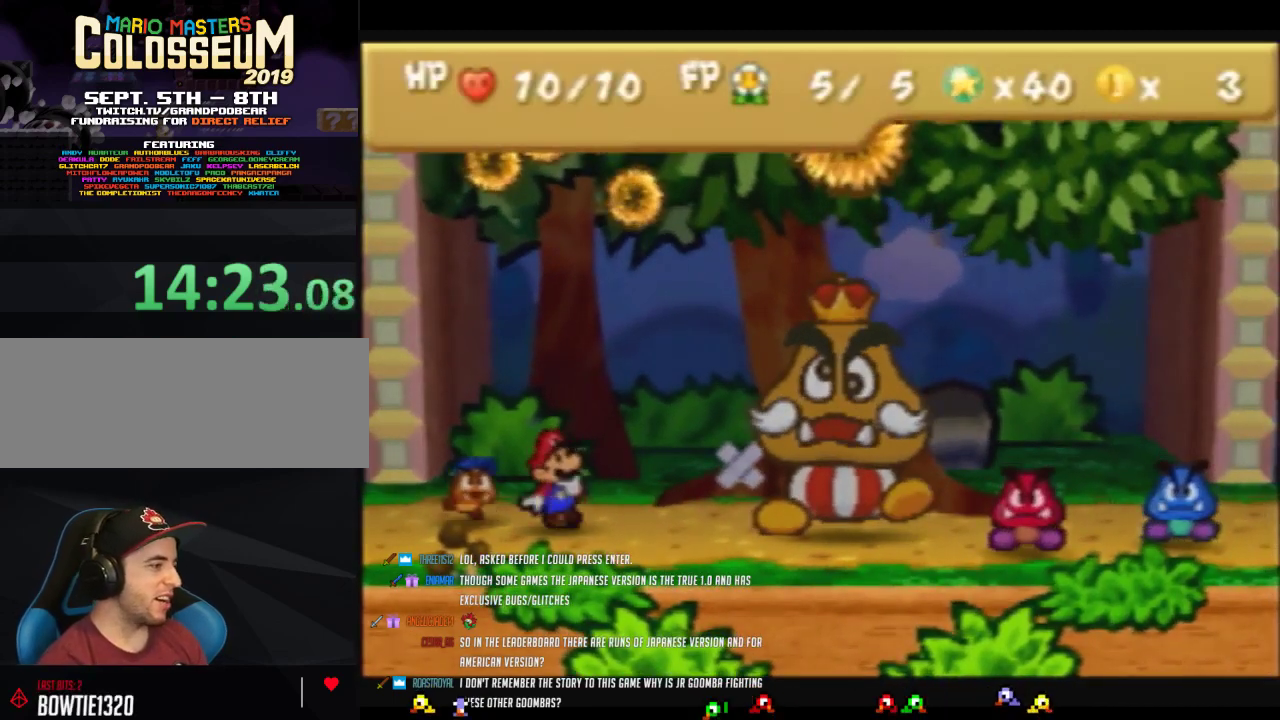
{"buttons": [], "left_stick": "center", "events": [[450, "A", "down"], [500, "A", "up"]]}
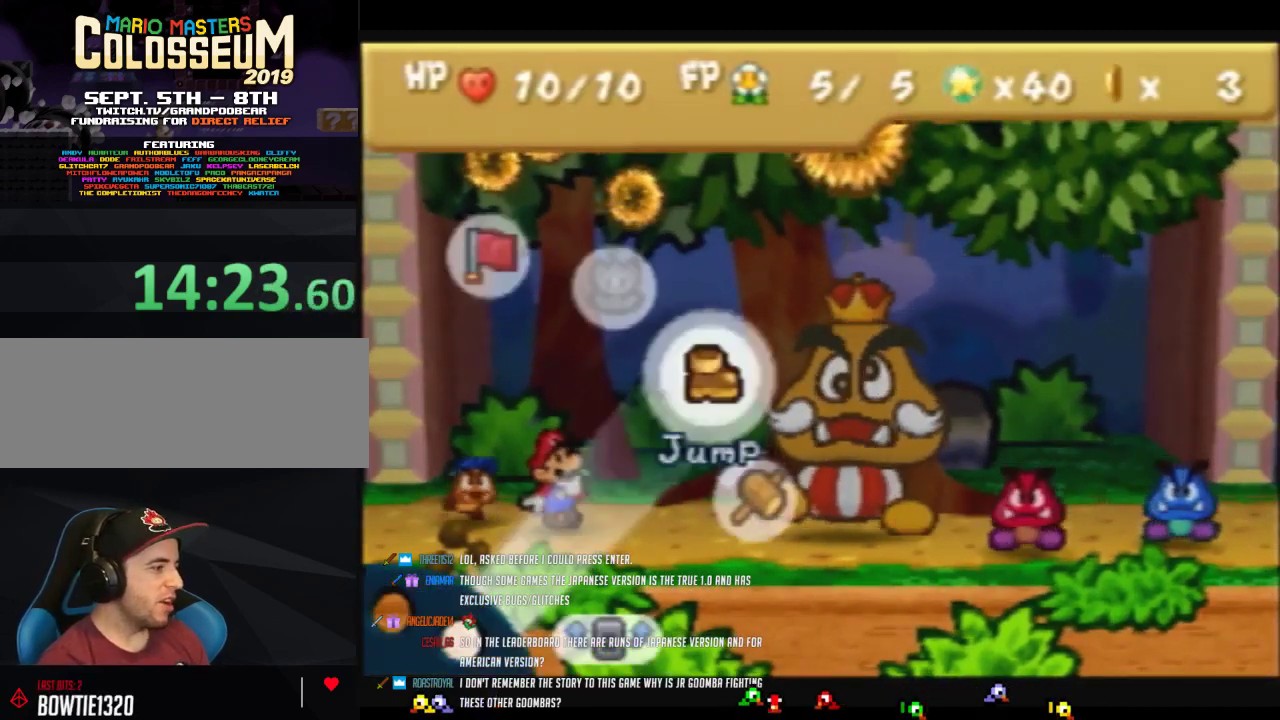
{"buttons": [], "left_stick": "center", "events": []}
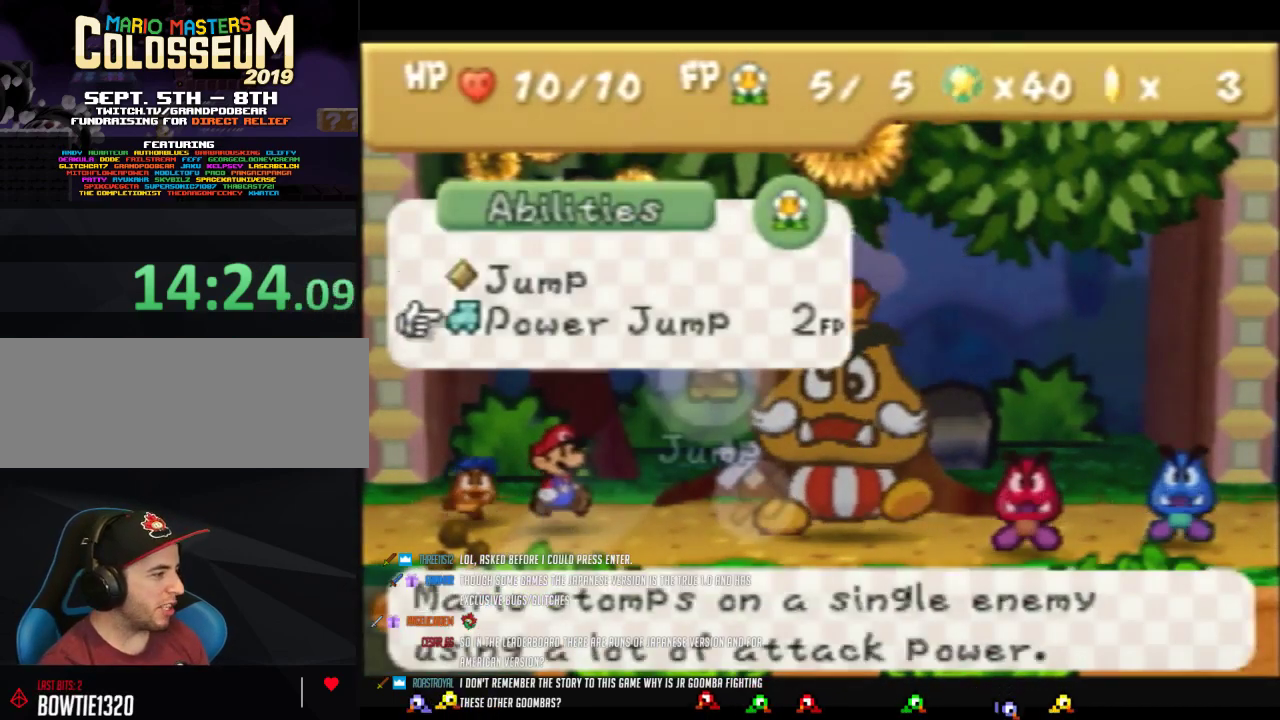
{"buttons": [], "left_stick": "center", "events": [[33, "A", "down"], [133, "A", "up"]]}
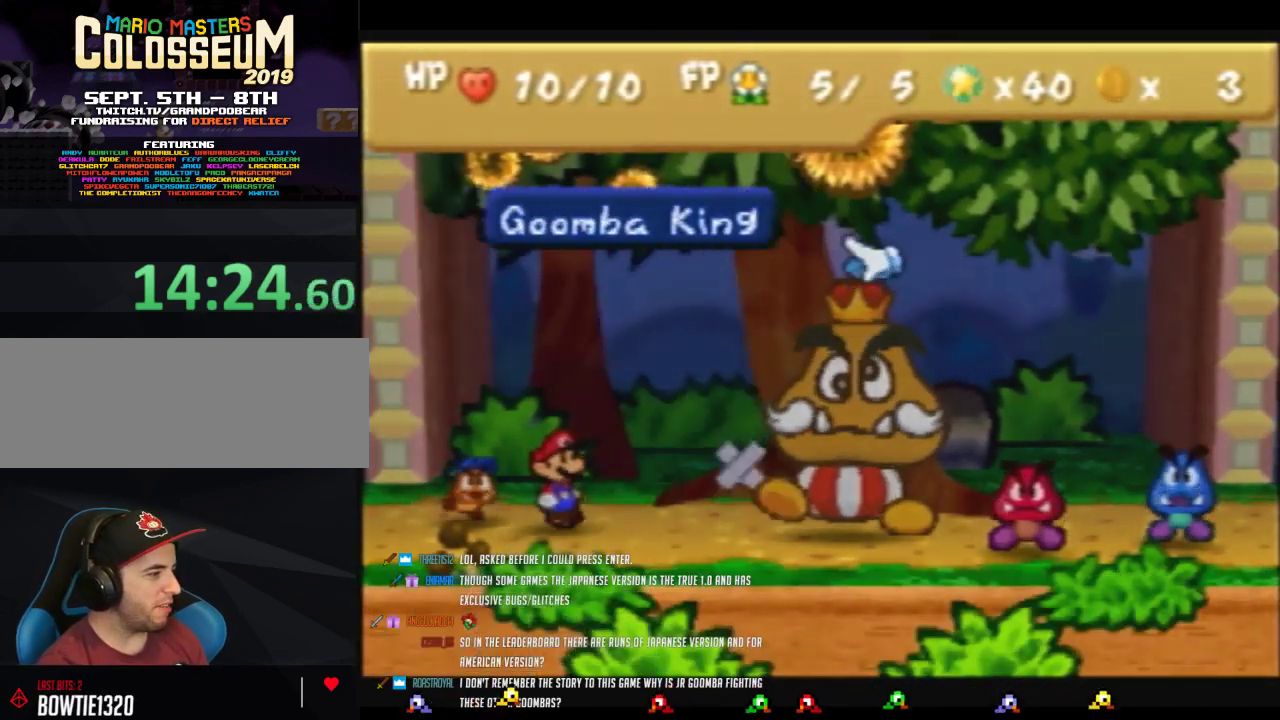
{"buttons": [], "left_stick": "center", "events": [[33, "A", "down"], [100, "A", "up"]]}
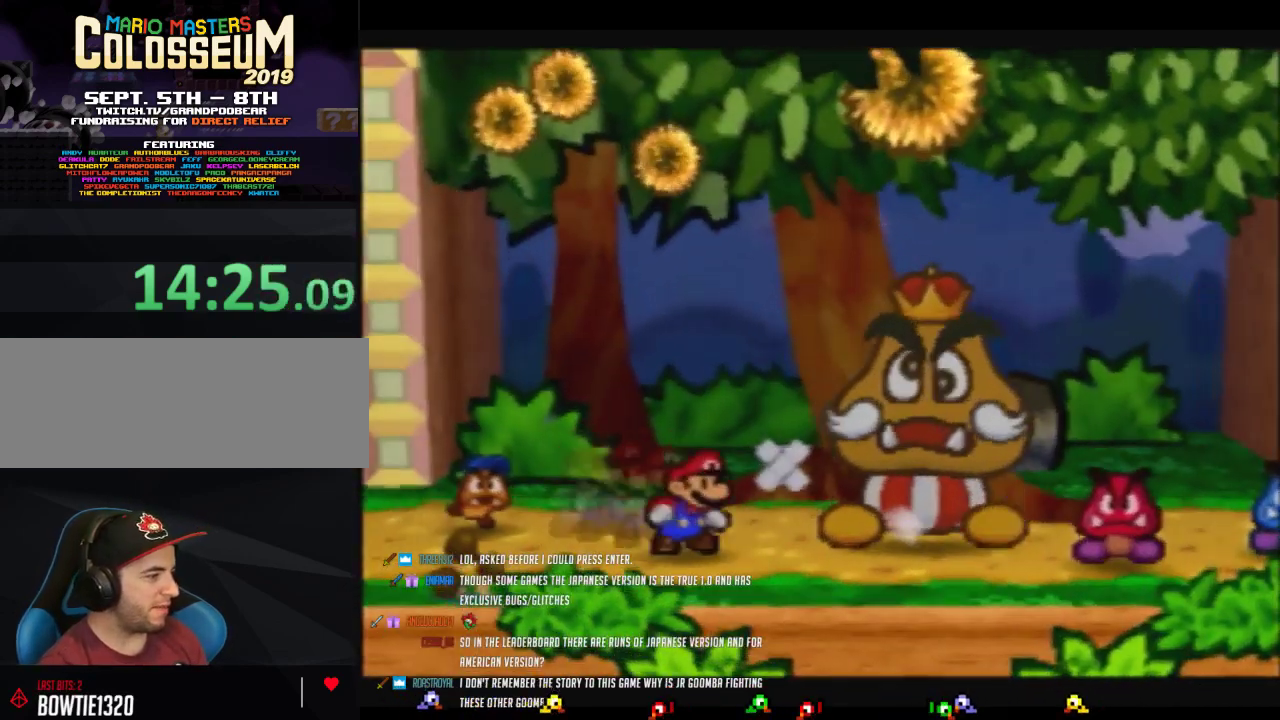
{"buttons": [], "left_stick": "center", "events": []}
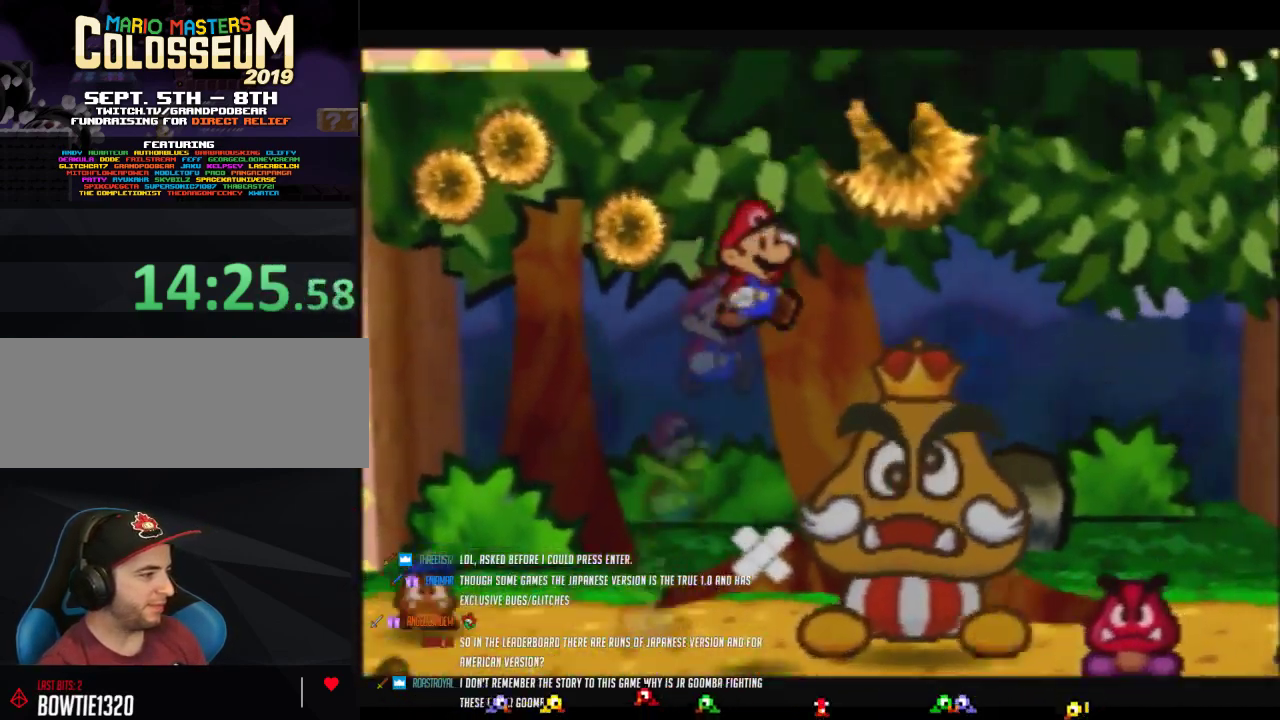
{"buttons": ["A"], "left_stick": "center", "events": [[200, "A", "down"]]}
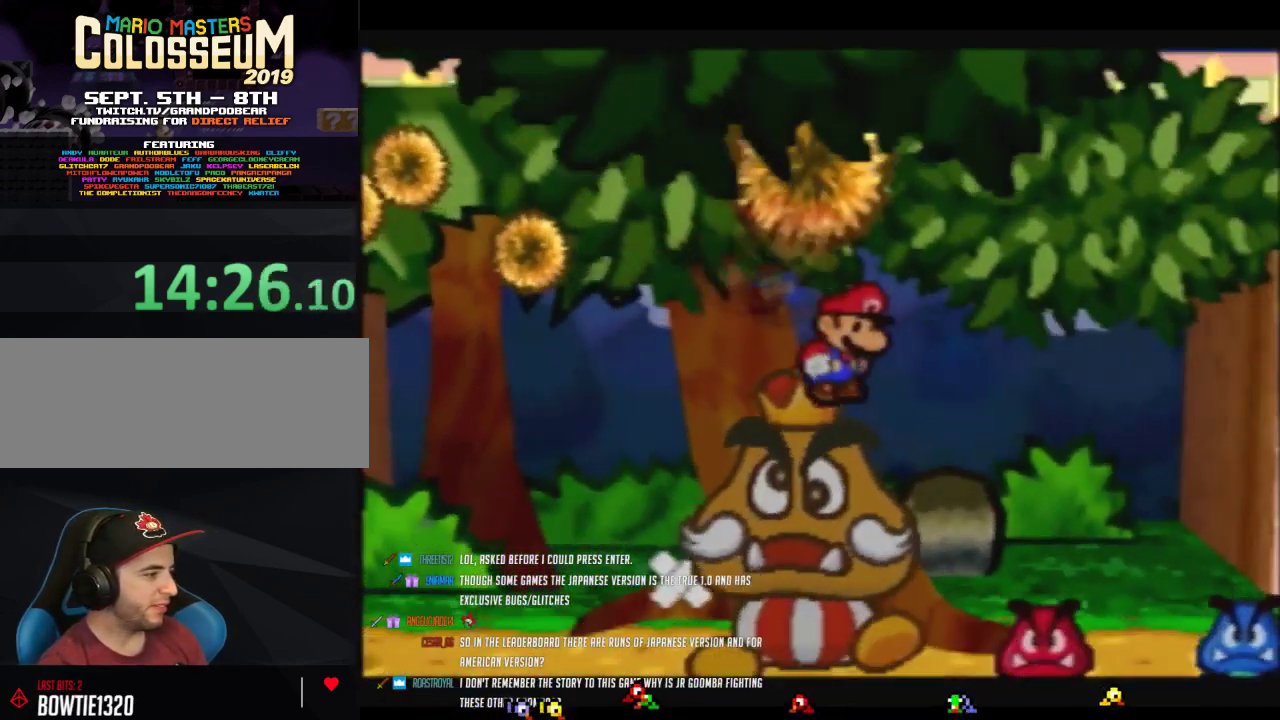
{"buttons": [], "left_stick": "center", "events": [[200, "A", "up"]]}
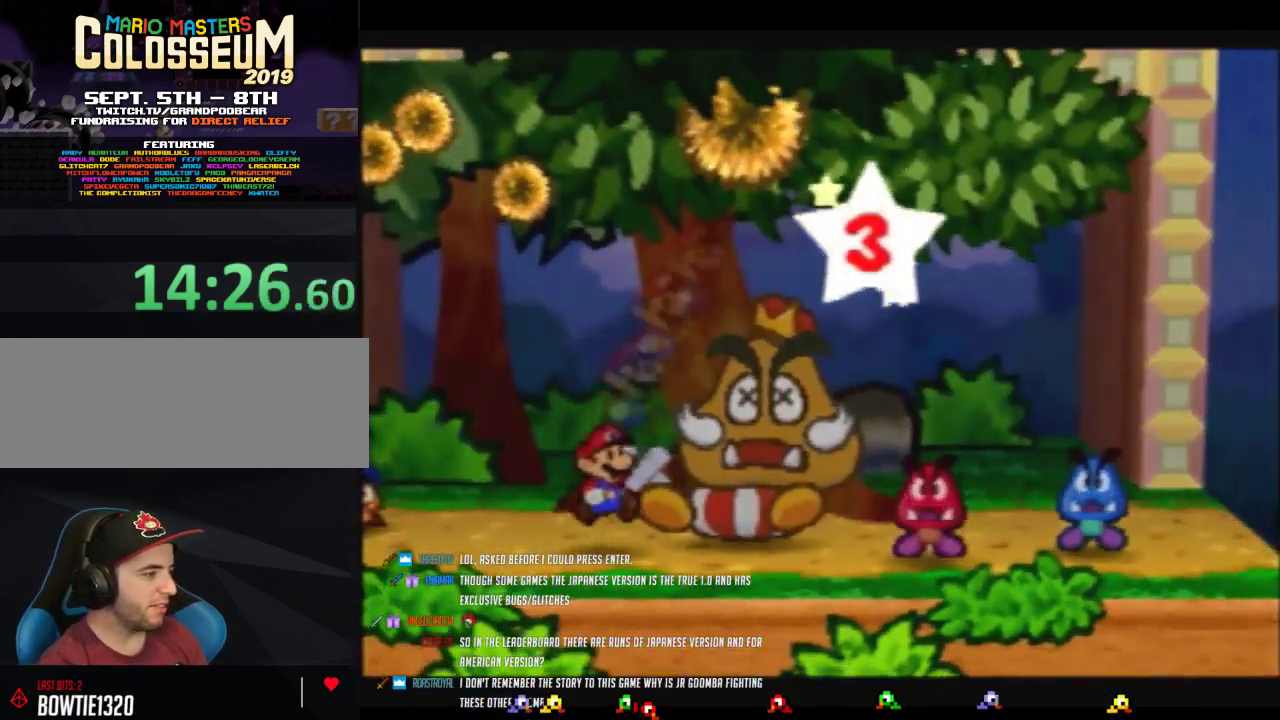
{"buttons": [], "left_stick": "center", "events": []}
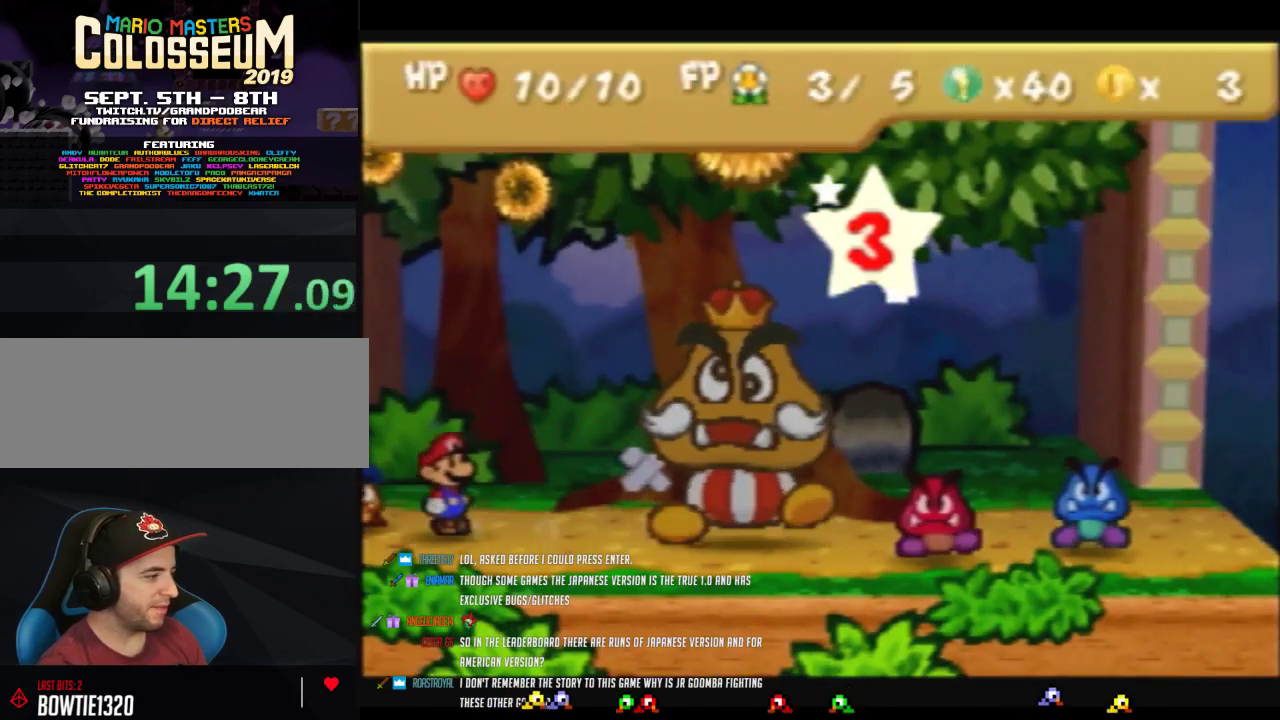
{"buttons": [], "left_stick": "center", "events": []}
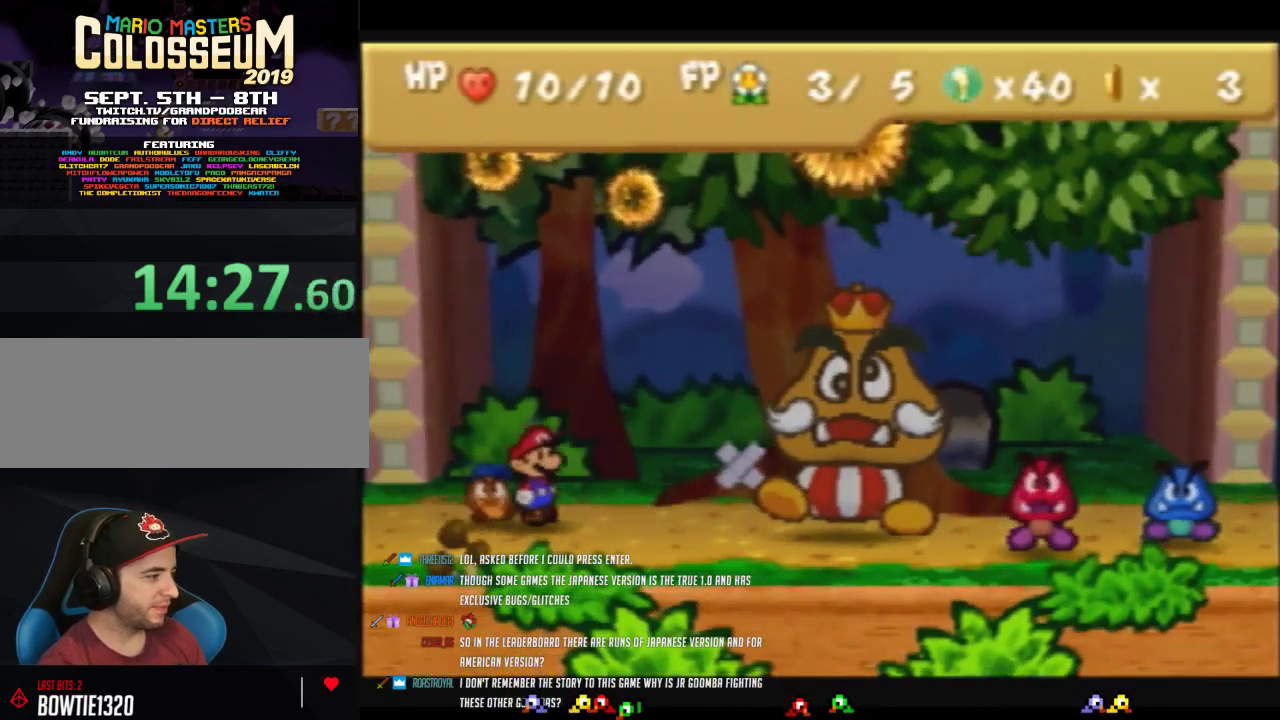
{"buttons": [], "left_stick": "center", "events": [[317, "A", "down"], [383, "A", "up"]]}
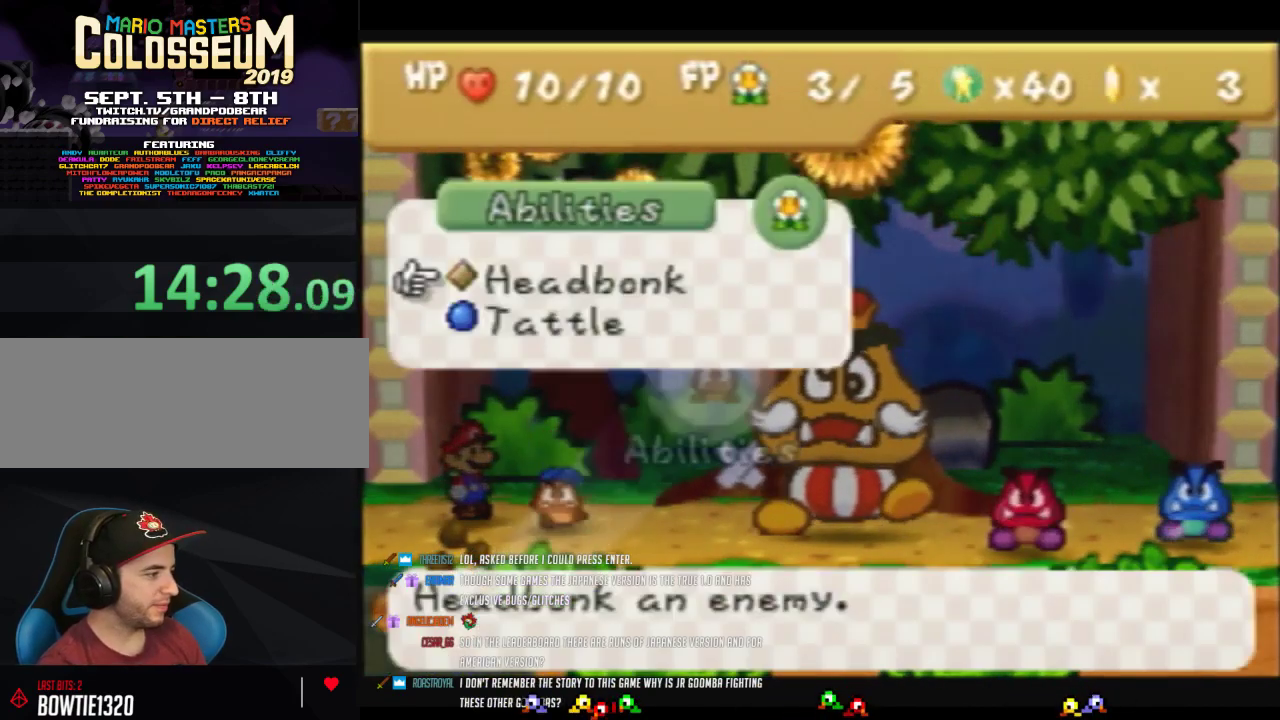
{"buttons": [], "left_stick": "center", "events": [[167, "A", "down"], [250, "A", "up"]]}
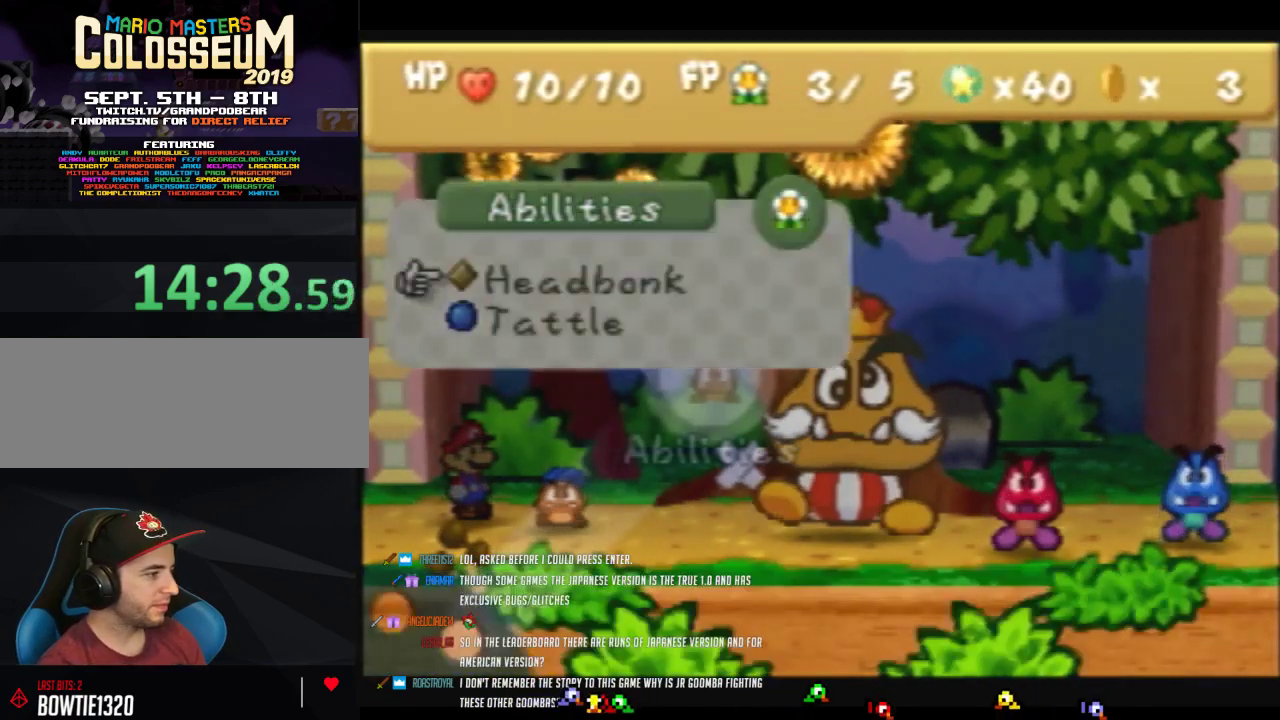
{"buttons": [], "left_stick": "center", "events": [[17, "left_stick", "left"], [150, "left_stick", "center"]]}
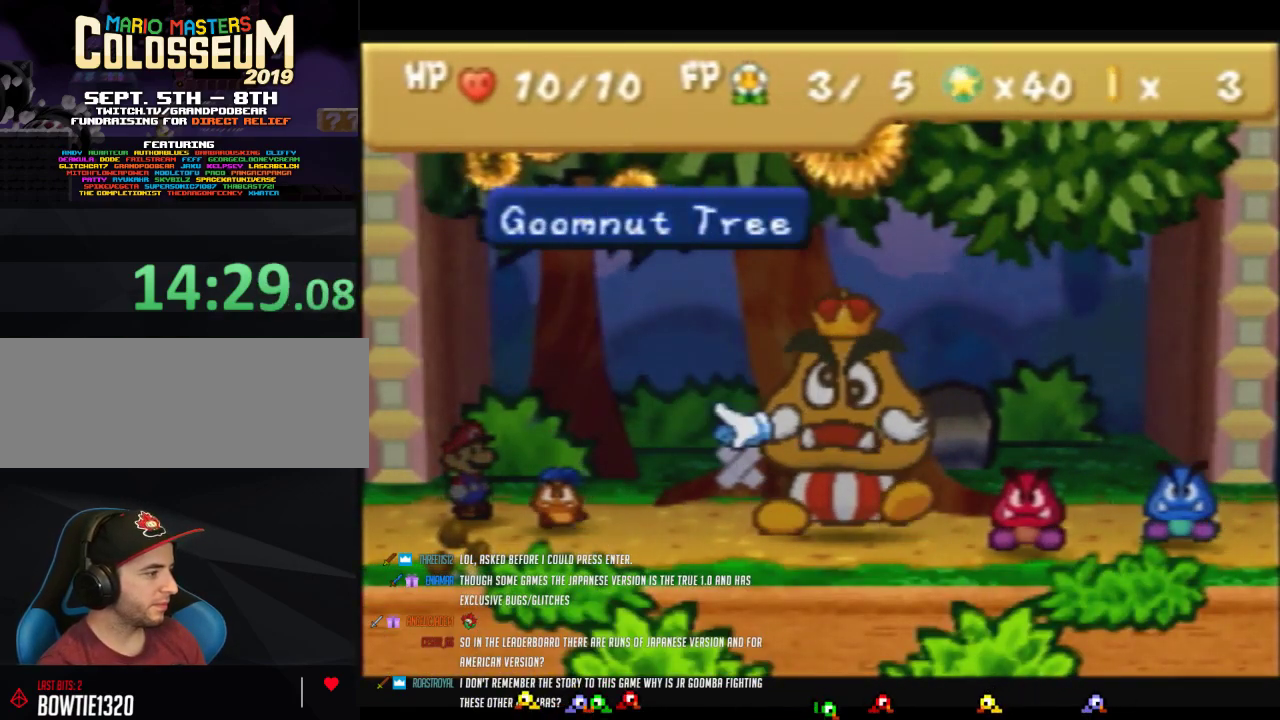
{"buttons": [], "left_stick": "center", "events": []}
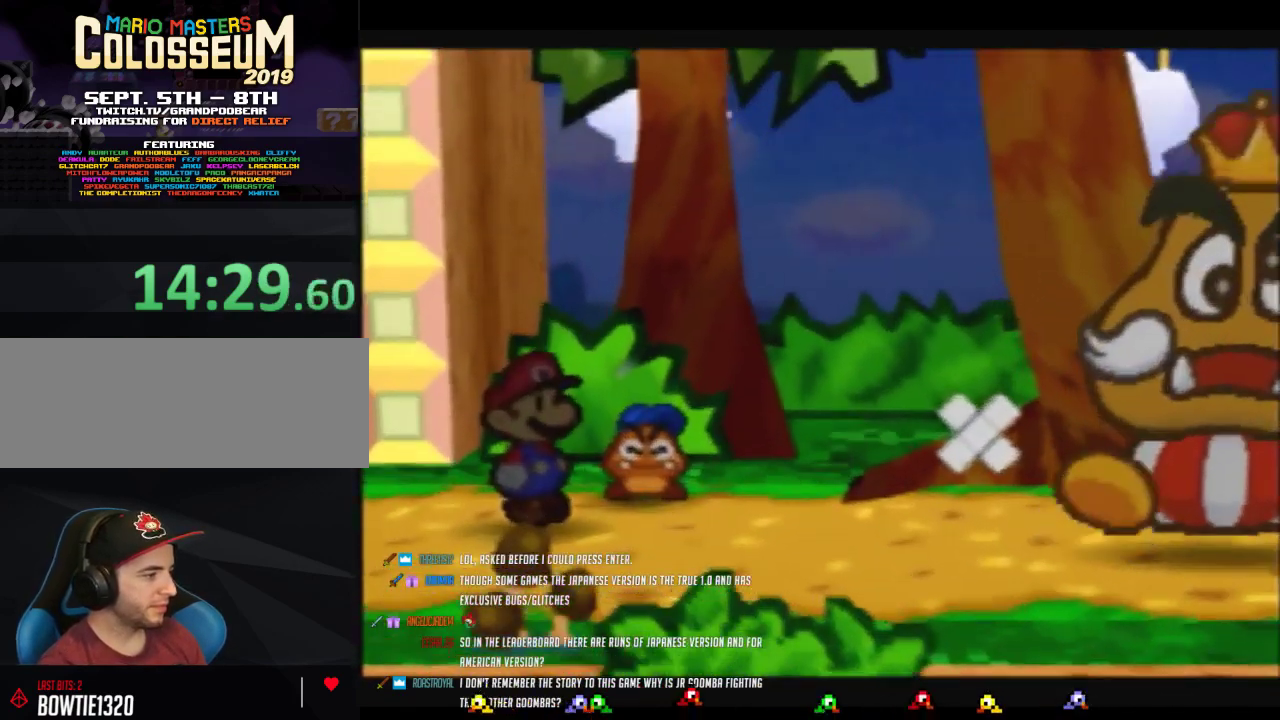
{"buttons": ["A"], "left_stick": "center", "events": [[483, "A", "down"]]}
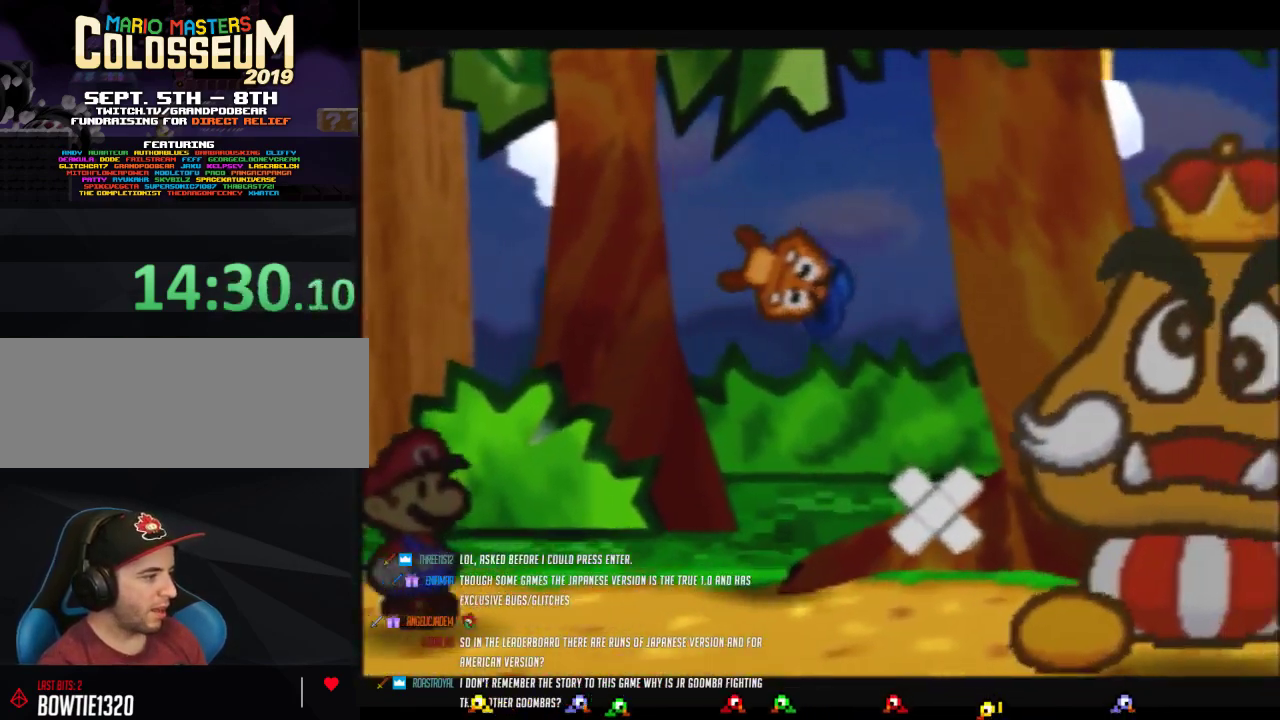
{"buttons": [], "left_stick": "center", "events": [[333, "A", "up"]]}